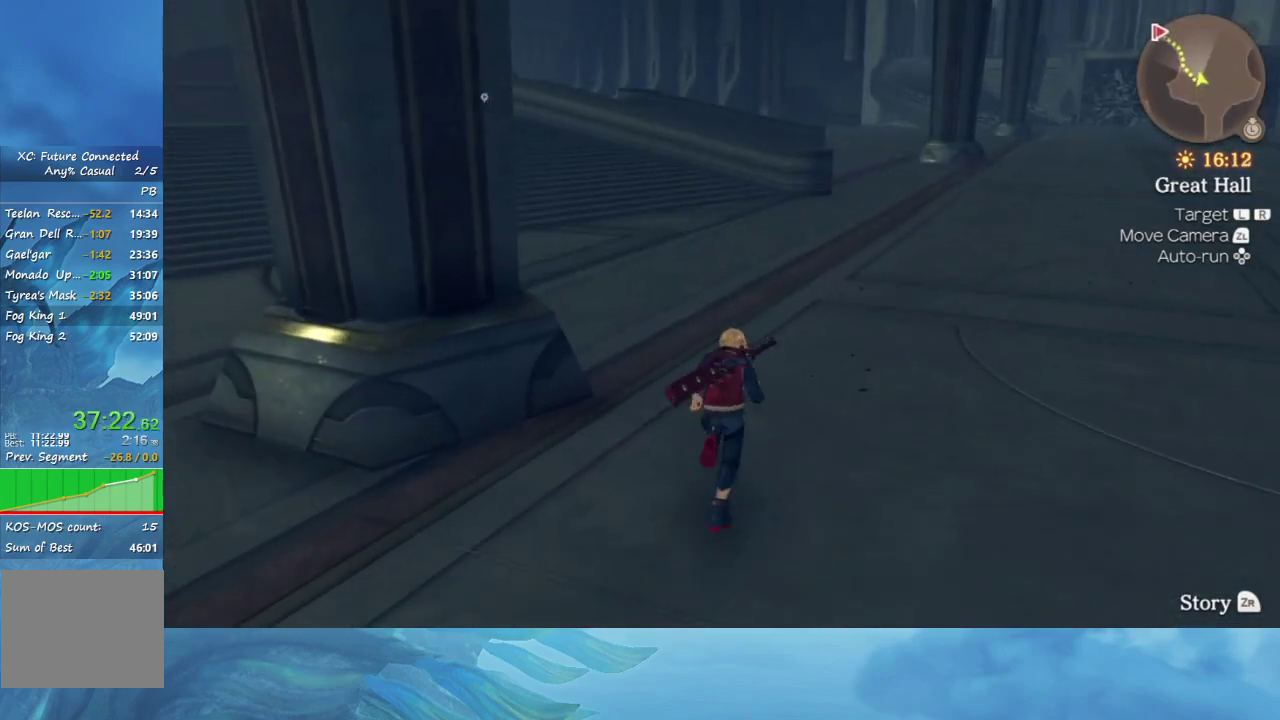
Gameplay with a controller (Nintendo layout); each line is a JSON object with the inputs held at the frame after it. "events" lists button and stick changes between this image and that frame as [ms after this image, input, new state], when the widget could be followed in between. This overlay highlights the sticks when they move; stick clicks (L3 R3) are not distinguishable. Not read: L3 R3.
{"buttons": [], "left_stick": "up", "right_stick": "center", "events": []}
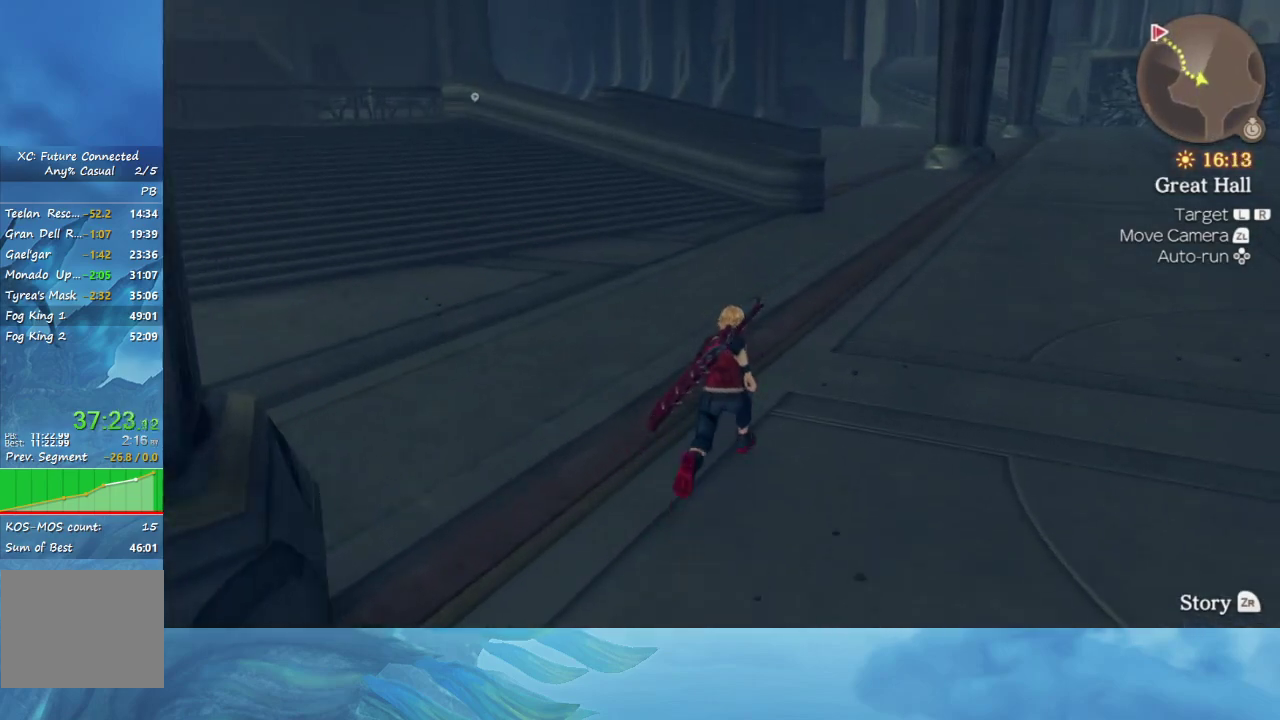
{"buttons": [], "left_stick": "up", "right_stick": "center", "events": []}
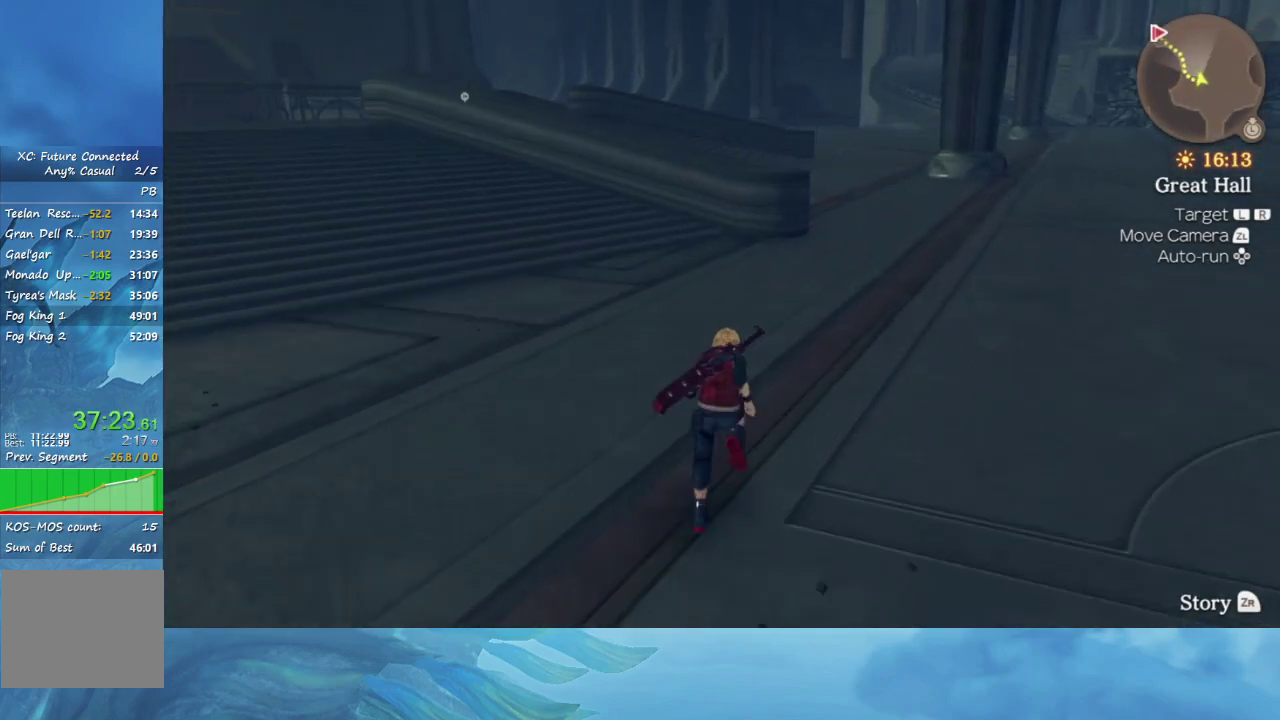
{"buttons": [], "left_stick": "up", "right_stick": "center", "events": []}
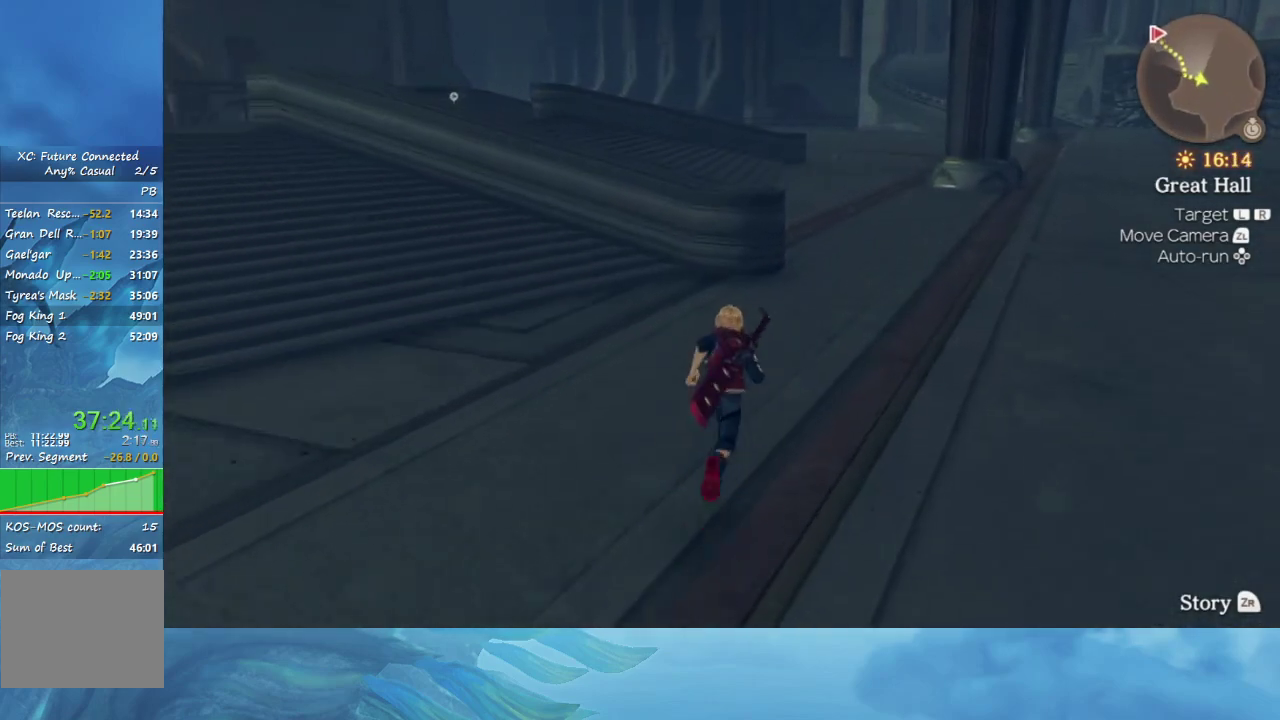
{"buttons": [], "left_stick": "up", "right_stick": "center", "events": []}
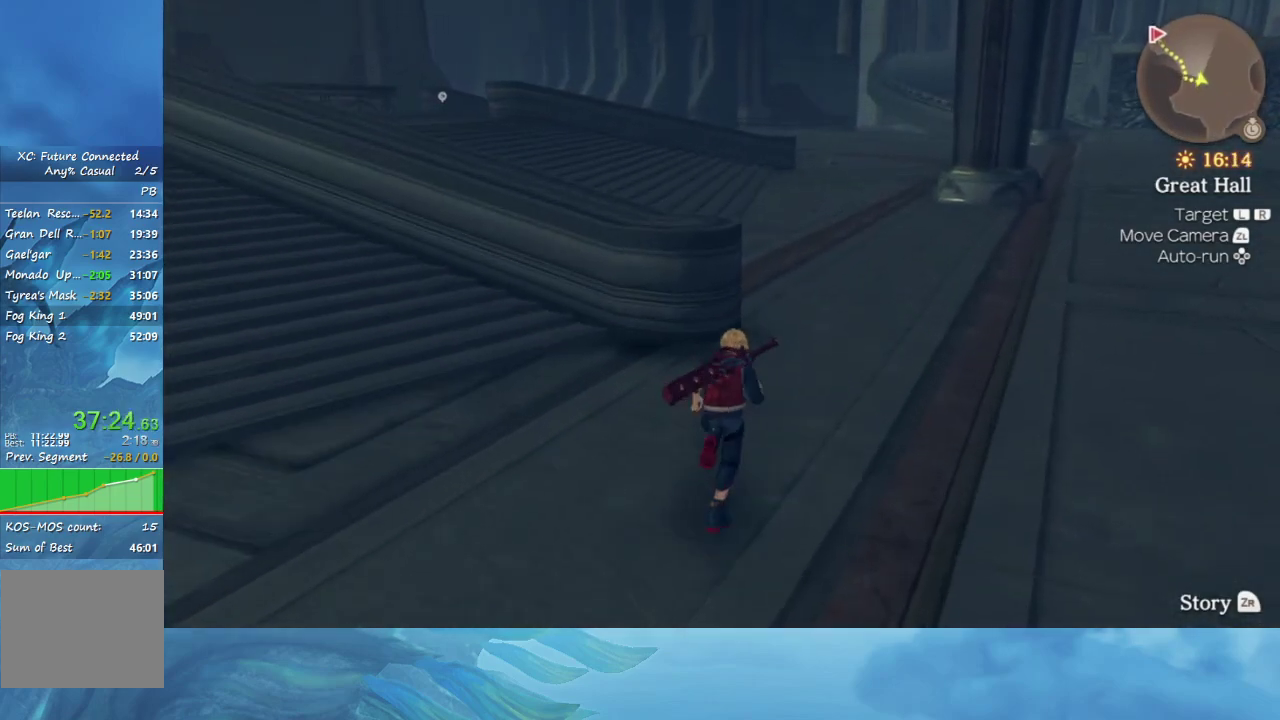
{"buttons": [], "left_stick": "up", "right_stick": "left", "events": [[433, "right_stick", "left"]]}
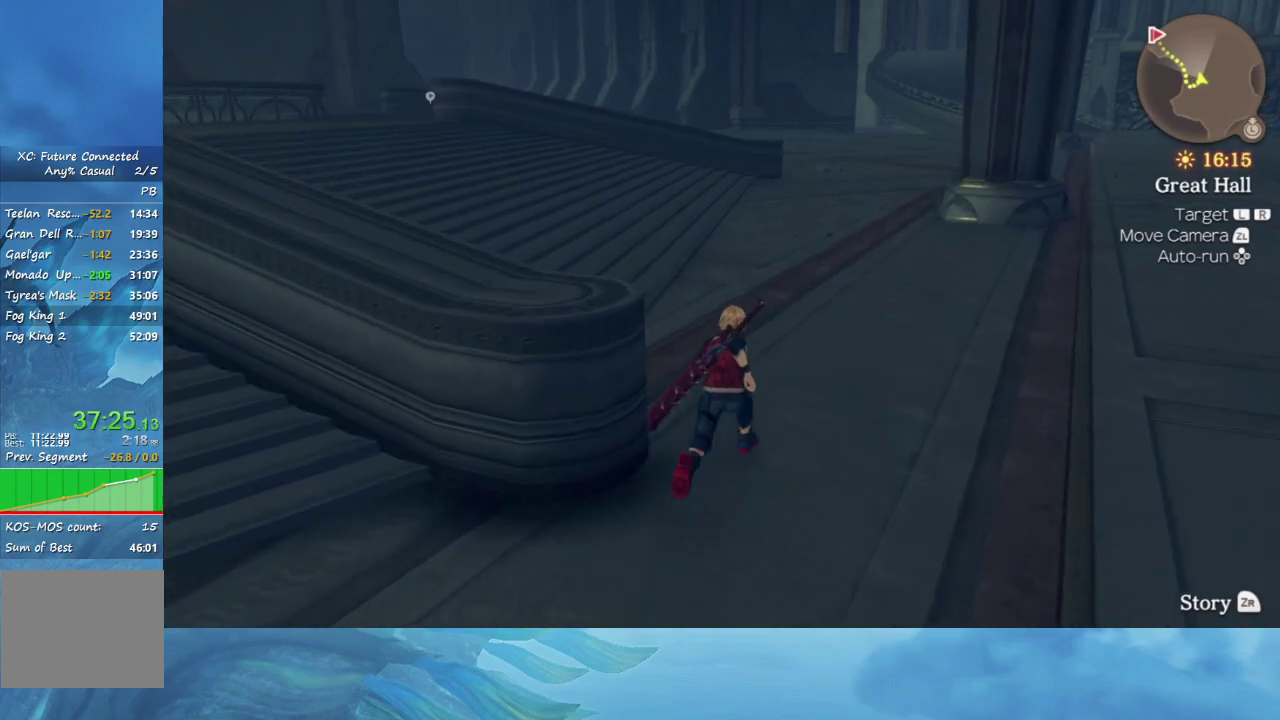
{"buttons": [], "left_stick": "up", "right_stick": "center", "events": [[83, "right_stick", "center"]]}
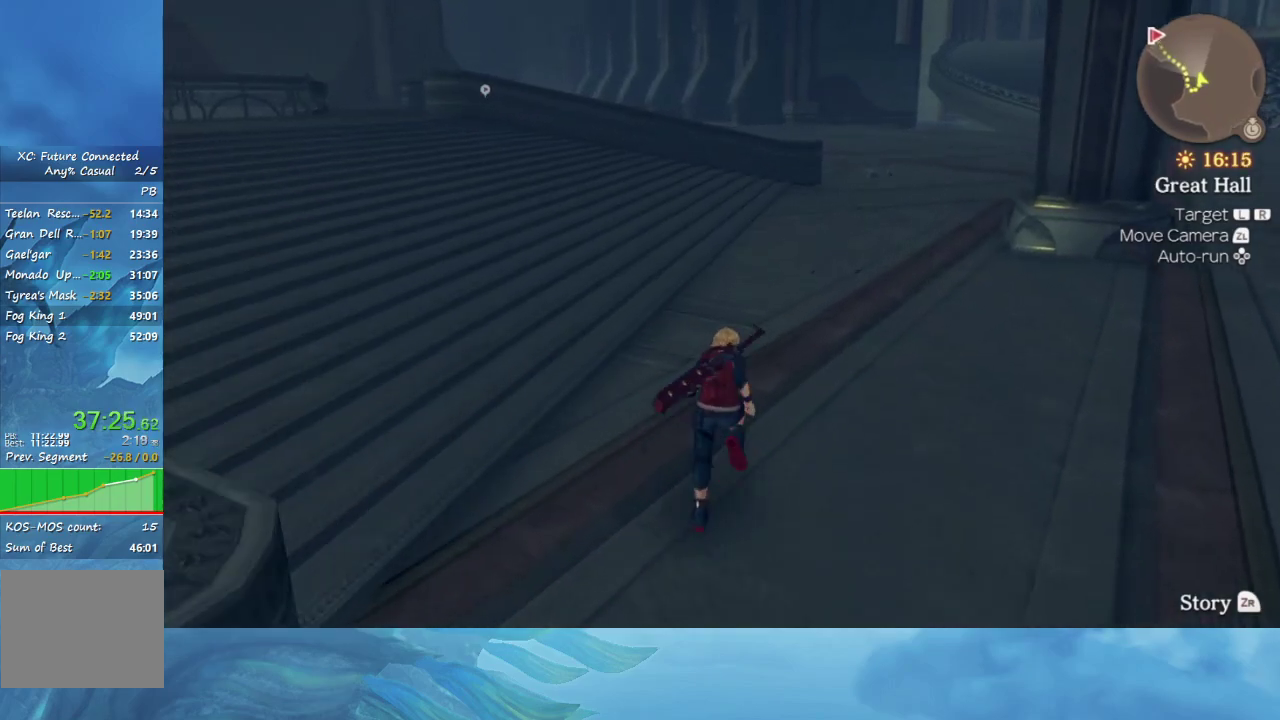
{"buttons": [], "left_stick": "up", "right_stick": "center", "events": []}
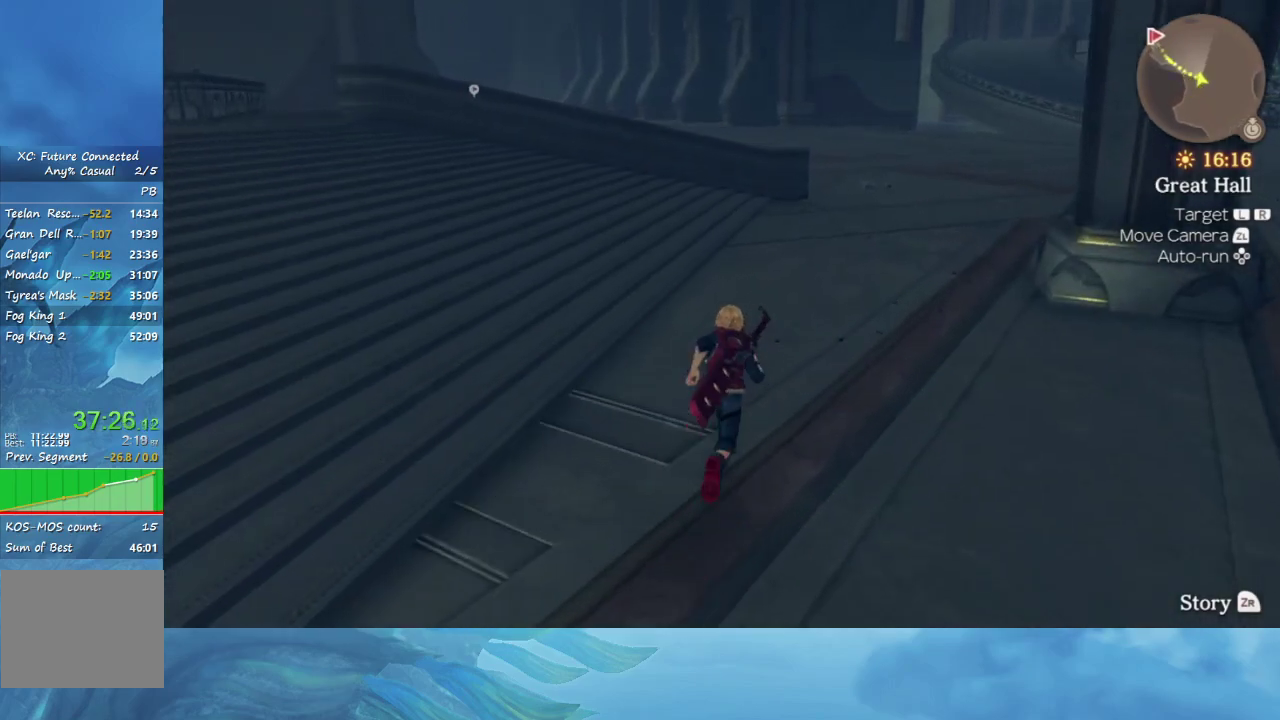
{"buttons": [], "left_stick": "up", "right_stick": "center", "events": []}
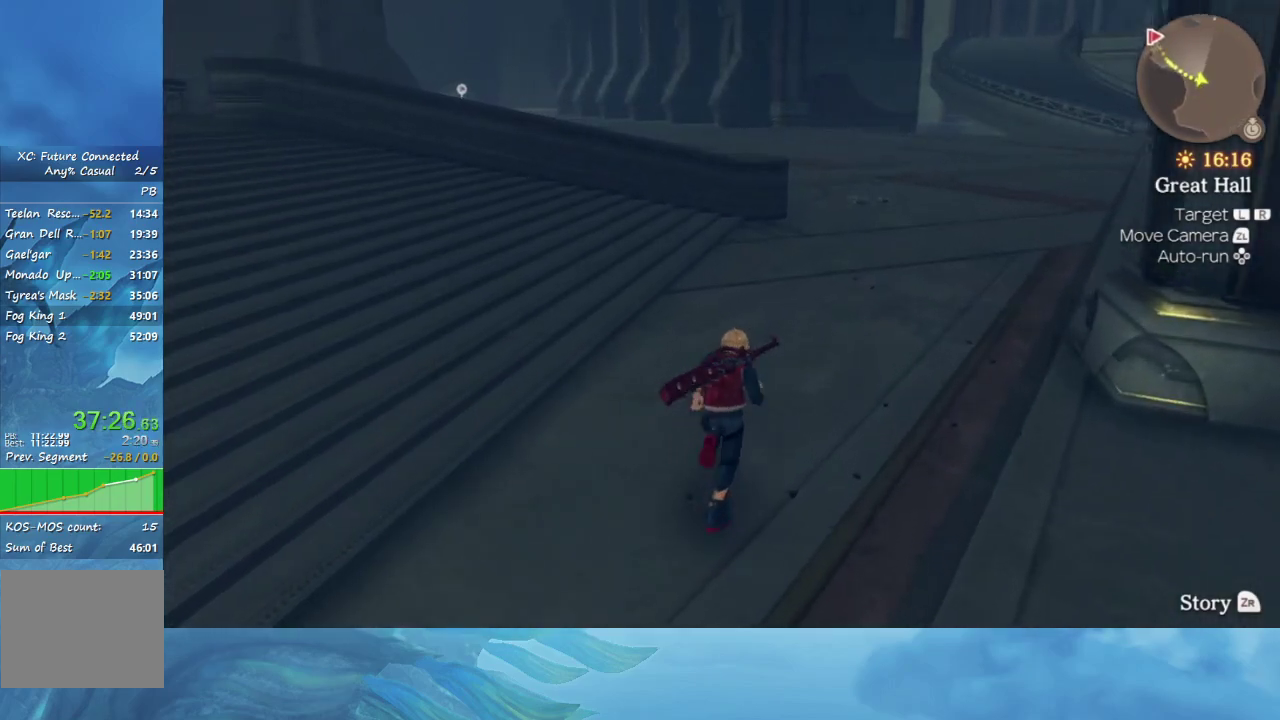
{"buttons": [], "left_stick": "up", "right_stick": "center", "events": []}
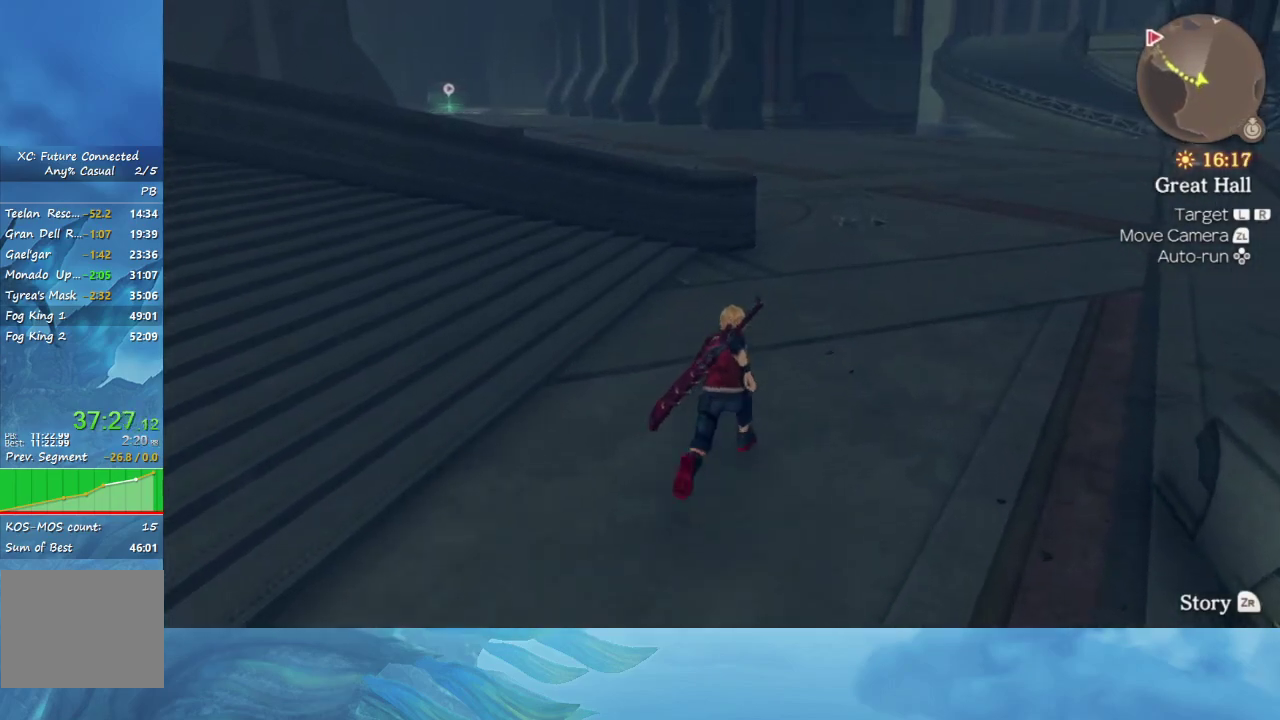
{"buttons": [], "left_stick": "up", "right_stick": "center", "events": []}
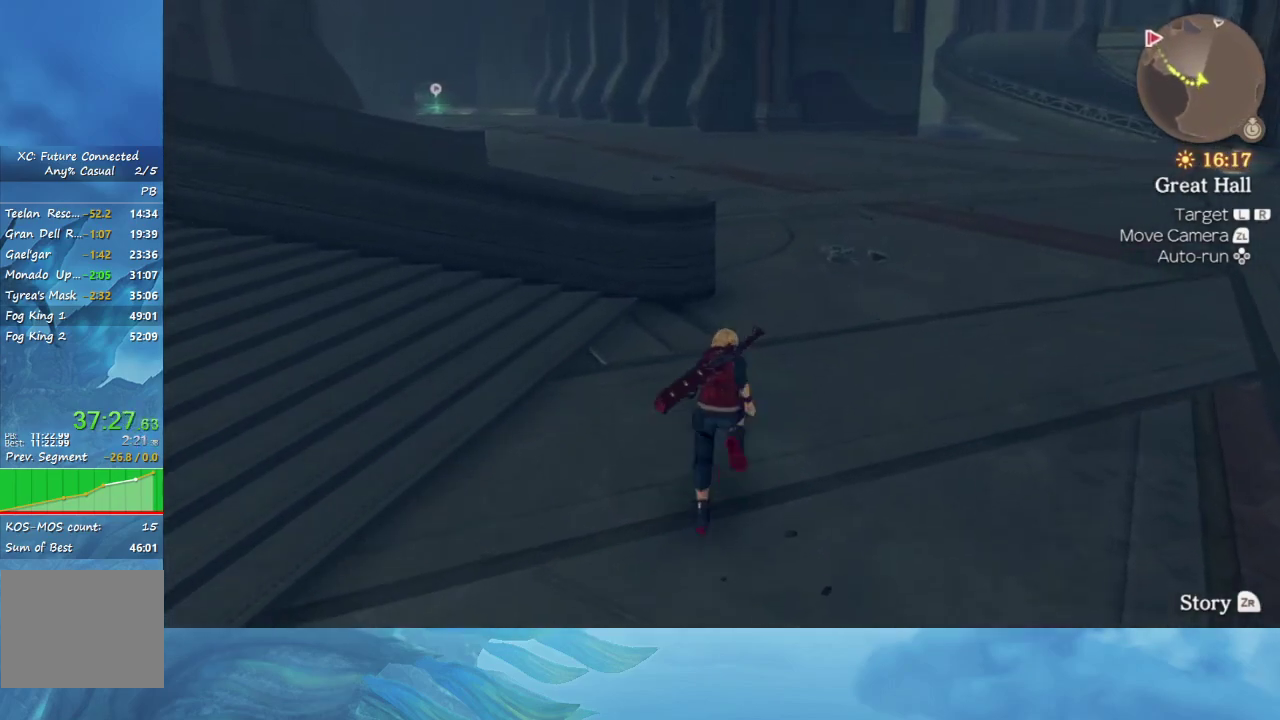
{"buttons": [], "left_stick": "up", "right_stick": "center", "events": []}
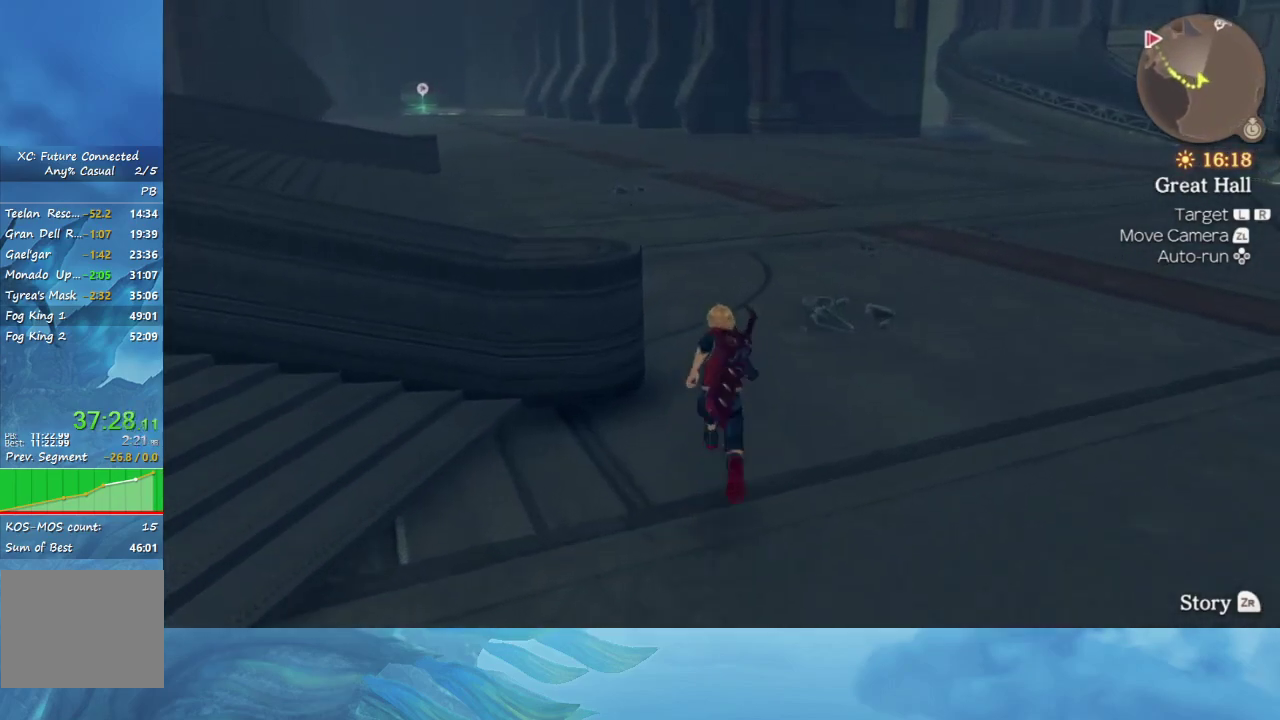
{"buttons": [], "left_stick": "up", "right_stick": "center", "events": [[167, "right_stick", "down-left"], [317, "right_stick", "left"], [367, "right_stick", "center"]]}
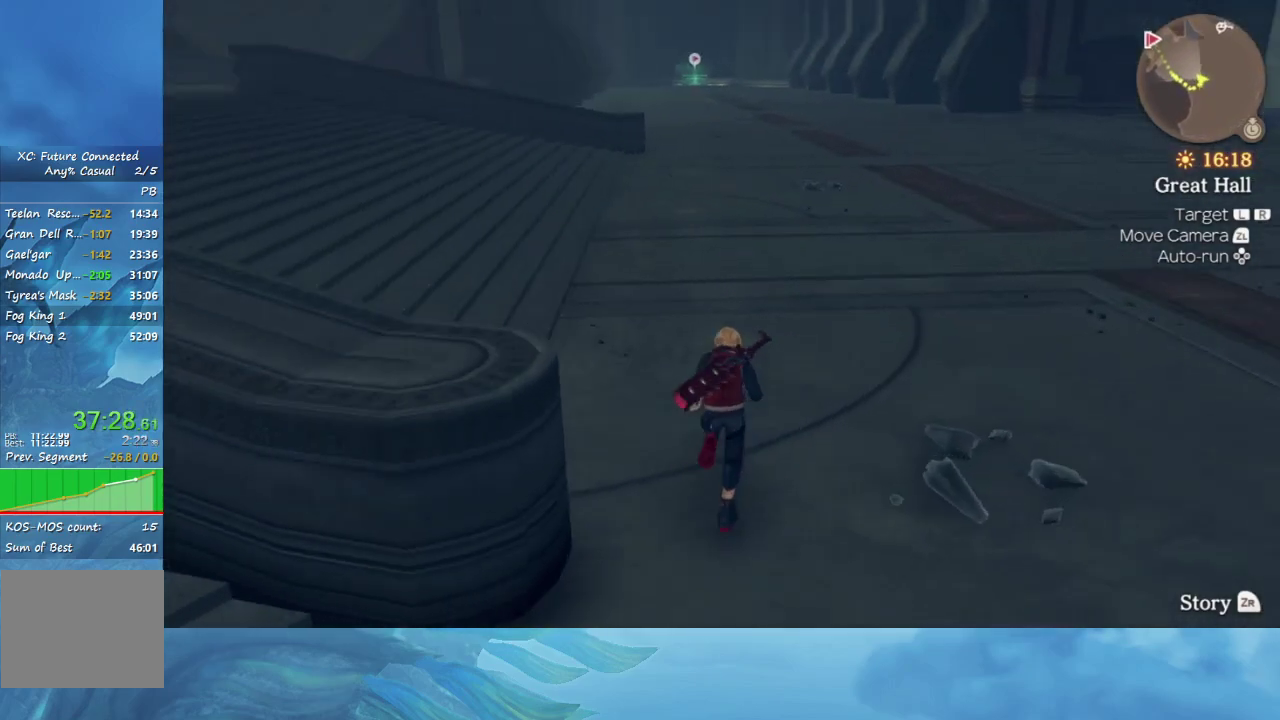
{"buttons": [], "left_stick": "up", "right_stick": "center", "events": []}
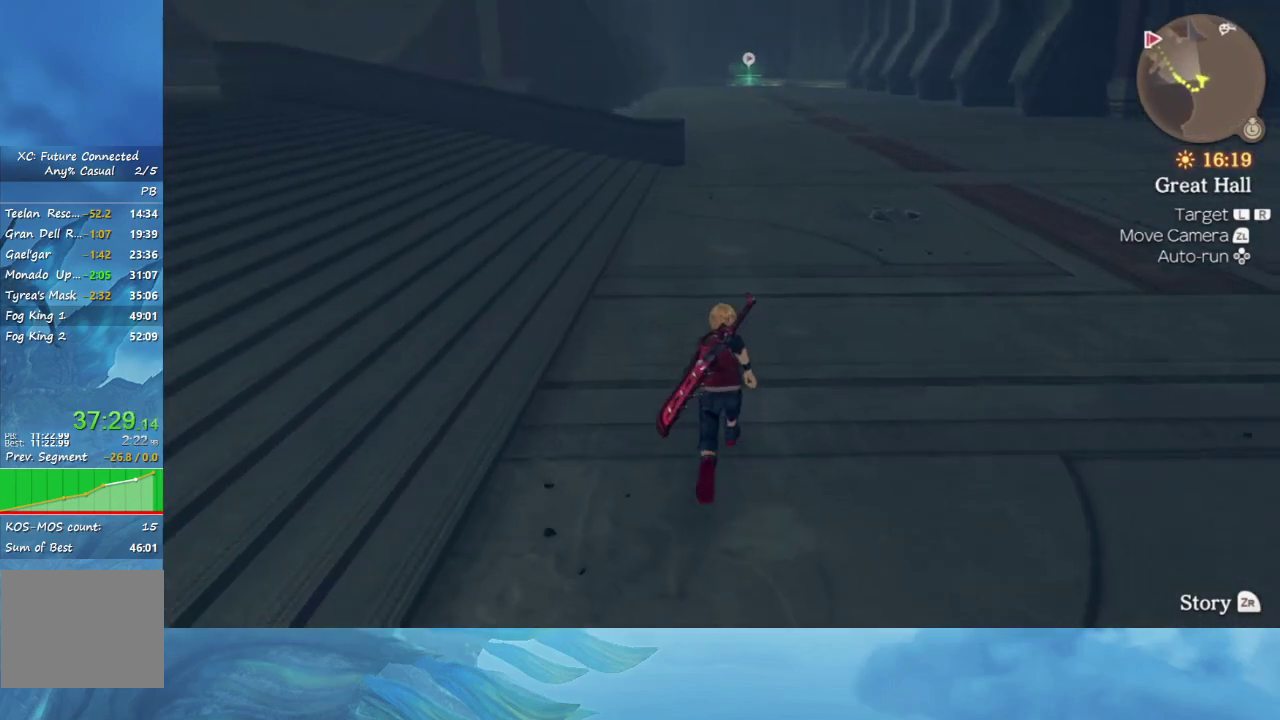
{"buttons": [], "left_stick": "up", "right_stick": "center", "events": []}
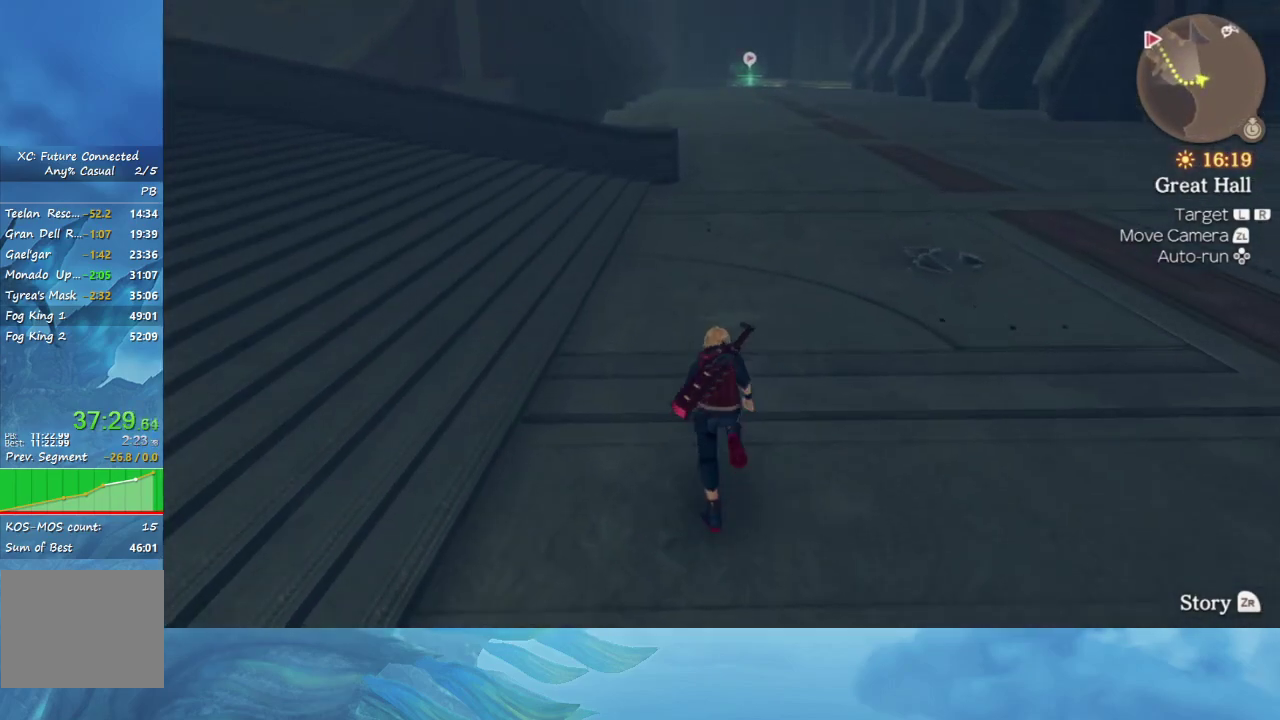
{"buttons": [], "left_stick": "up", "right_stick": "center", "events": []}
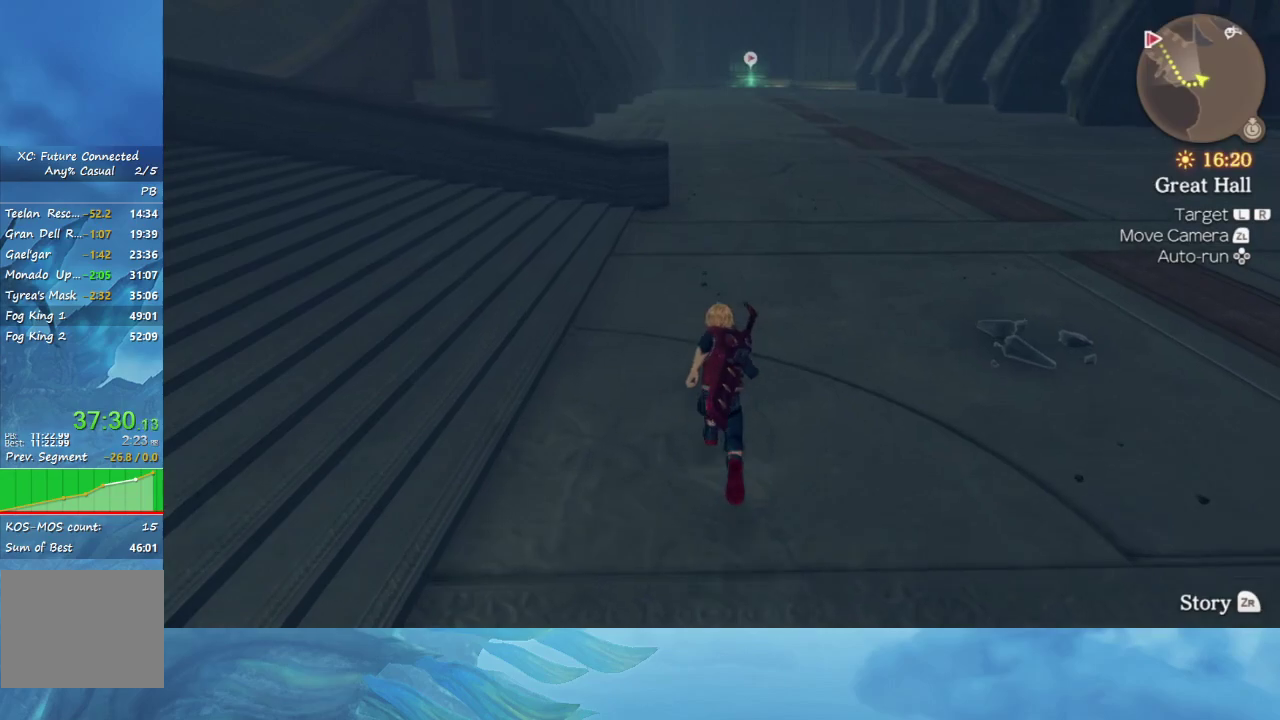
{"buttons": [], "left_stick": "up", "right_stick": "center", "events": []}
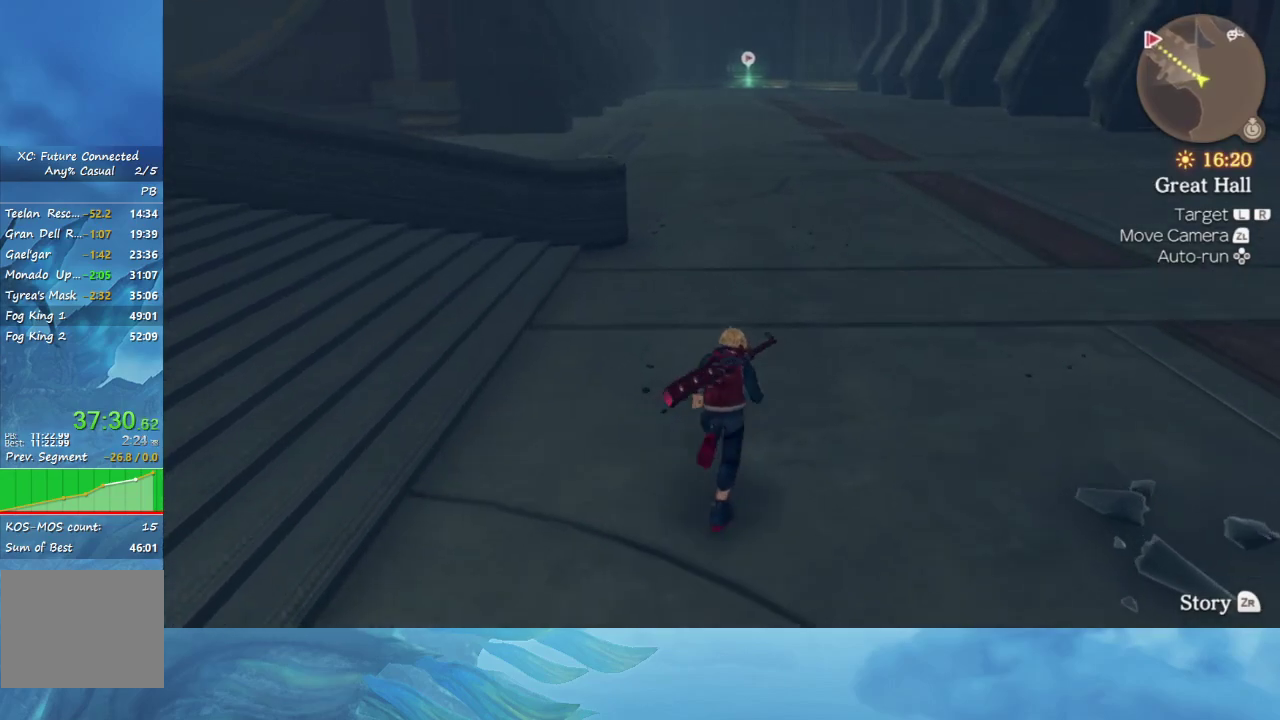
{"buttons": [], "left_stick": "up", "right_stick": "center", "events": []}
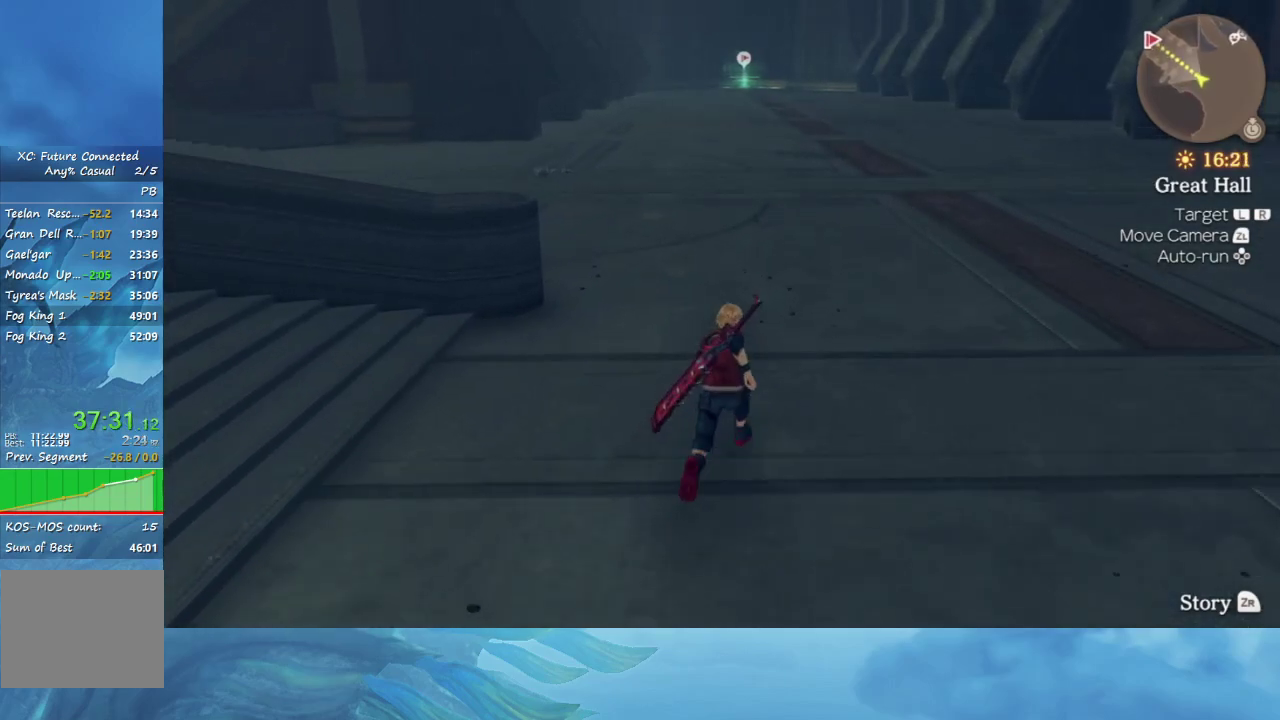
{"buttons": [], "left_stick": "up", "right_stick": "center", "events": []}
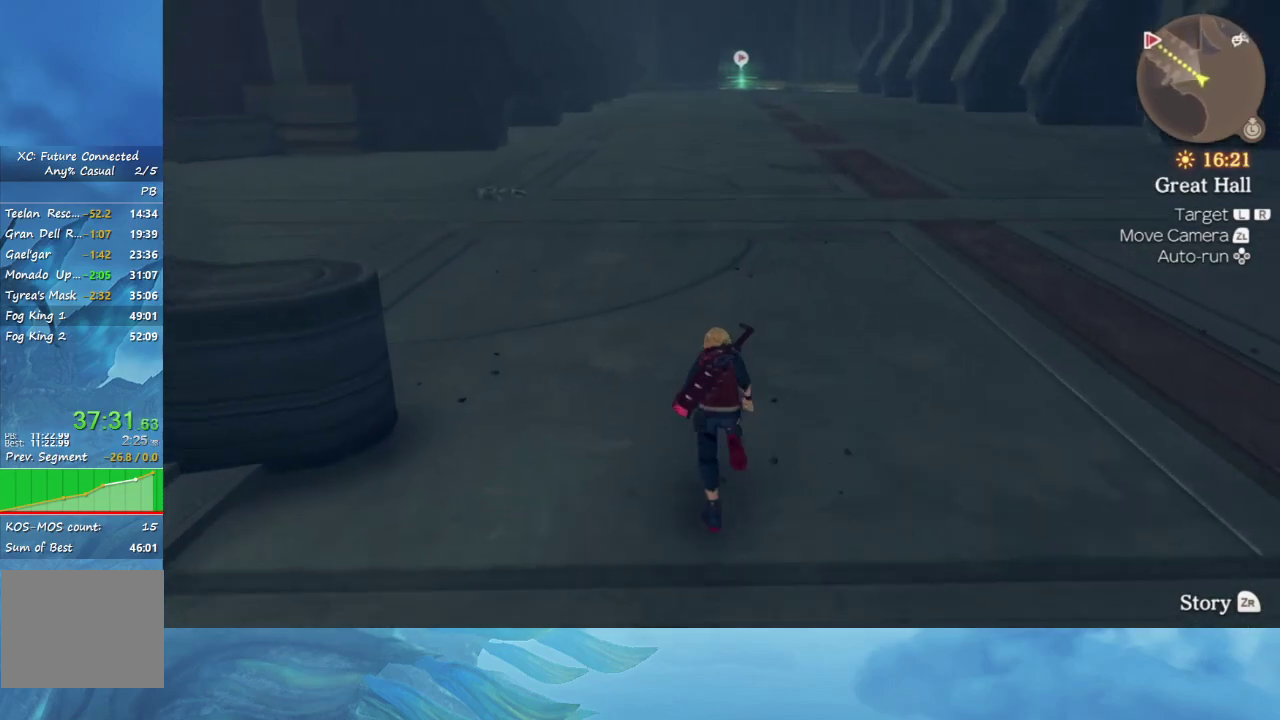
{"buttons": [], "left_stick": "up", "right_stick": "center", "events": []}
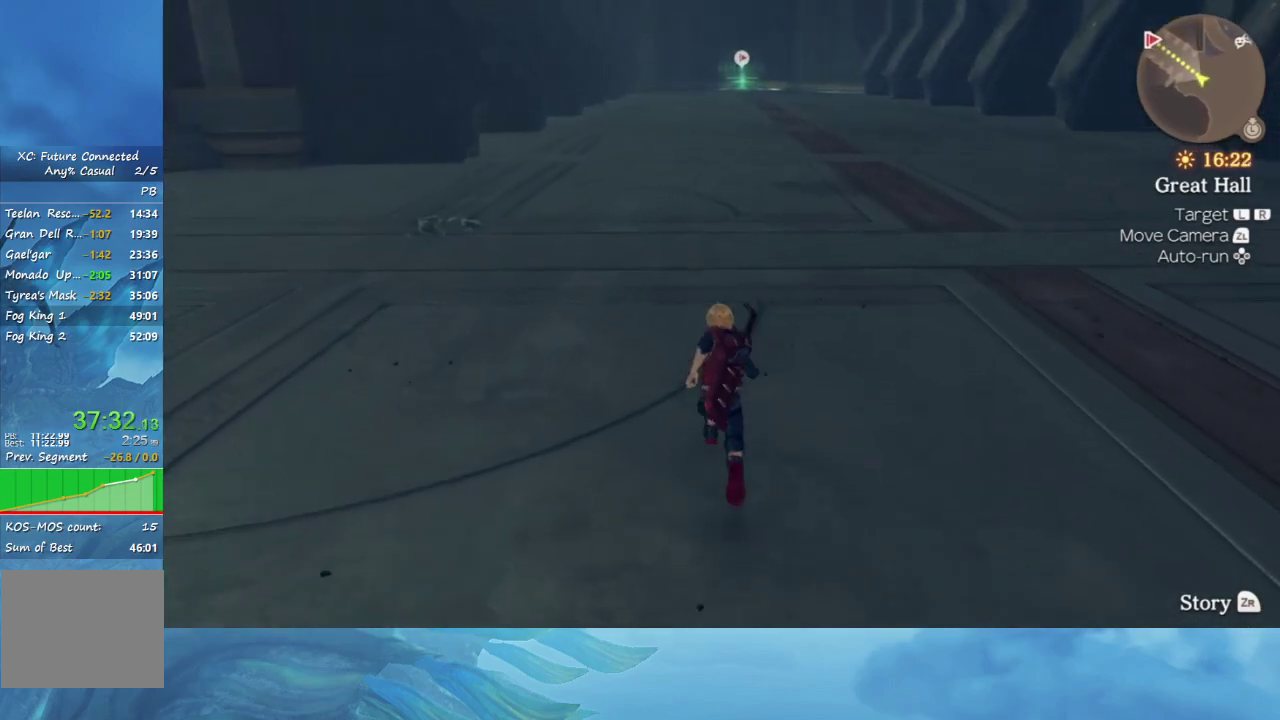
{"buttons": [], "left_stick": "up", "right_stick": "center", "events": []}
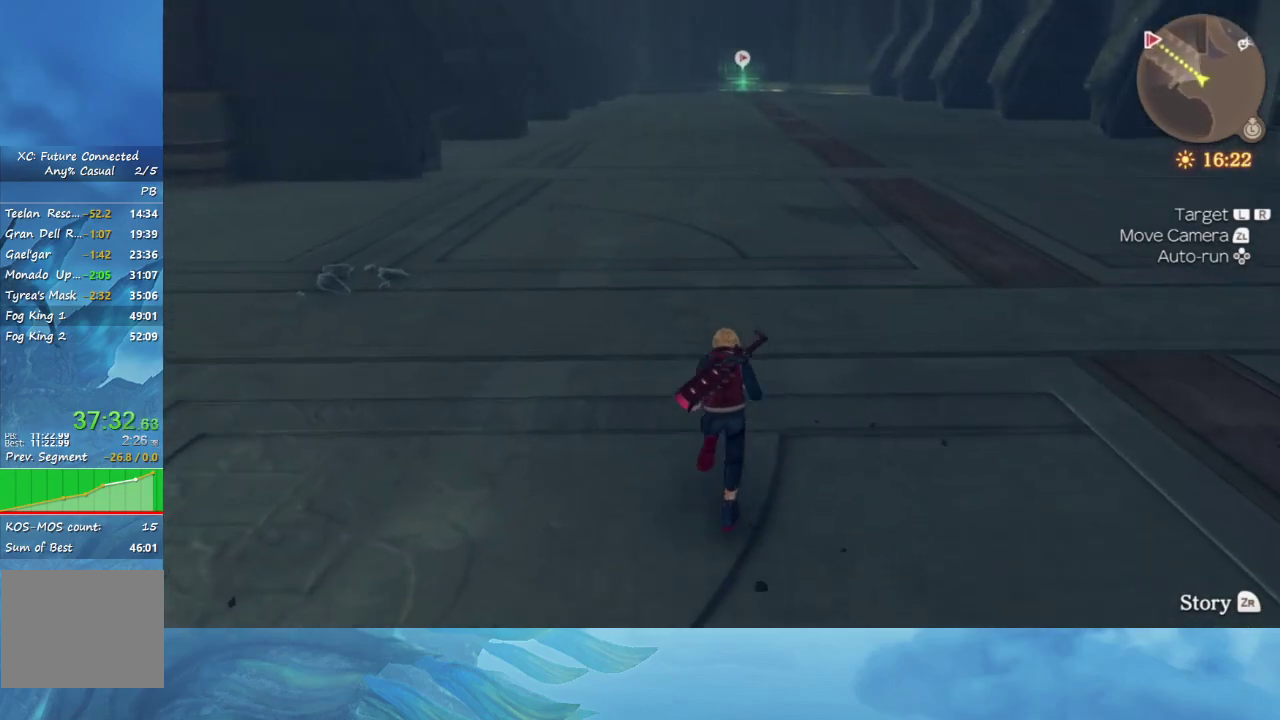
{"buttons": [], "left_stick": "up", "right_stick": "center", "events": []}
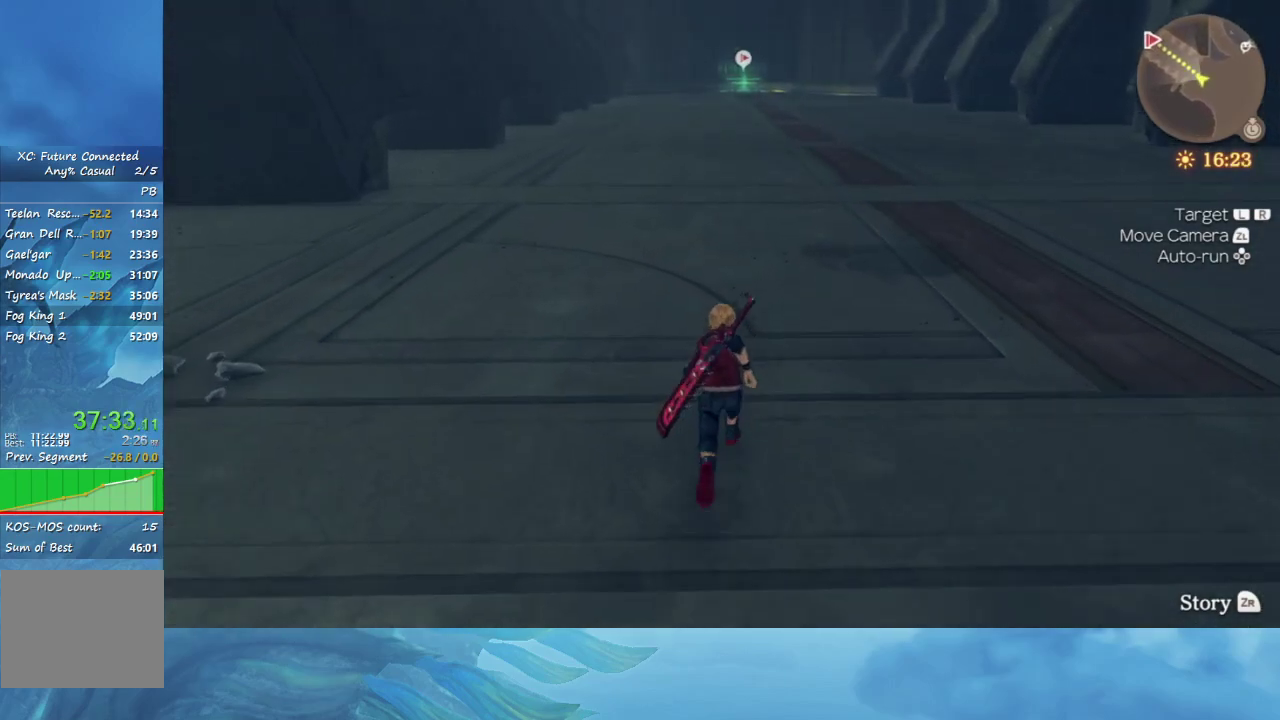
{"buttons": [], "left_stick": "up", "right_stick": "center", "events": []}
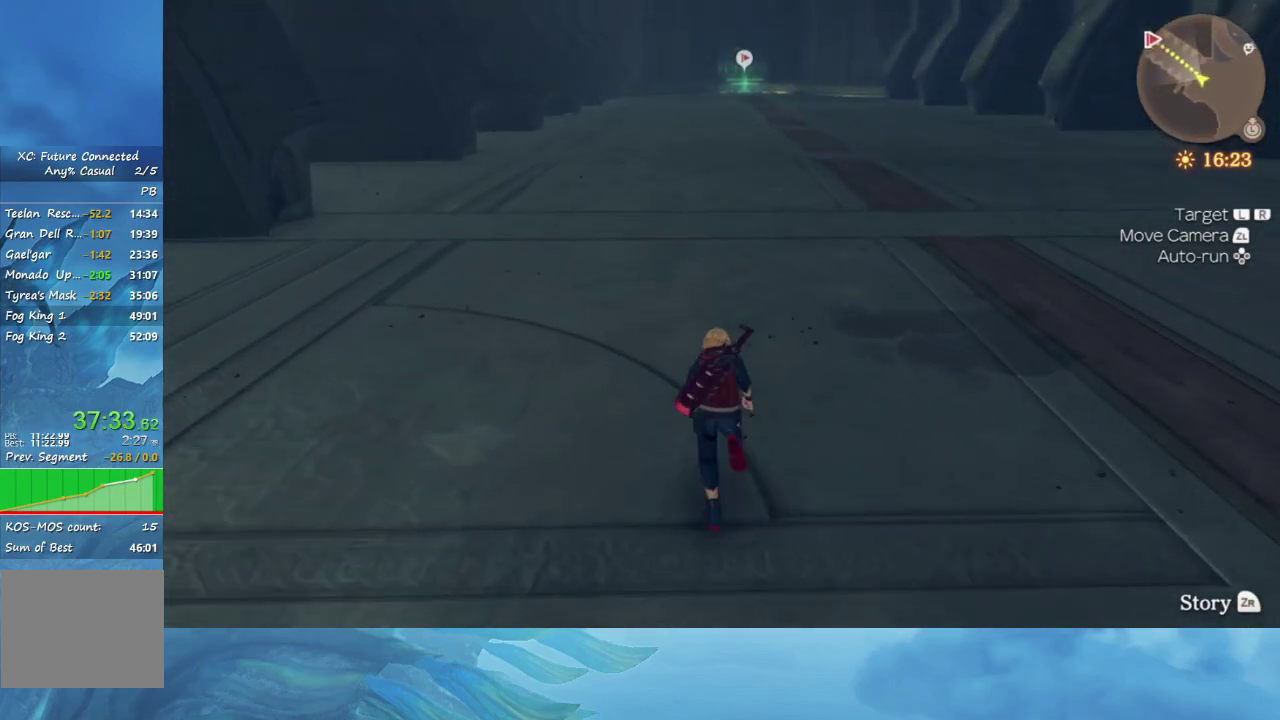
{"buttons": [], "left_stick": "up", "right_stick": "center", "events": []}
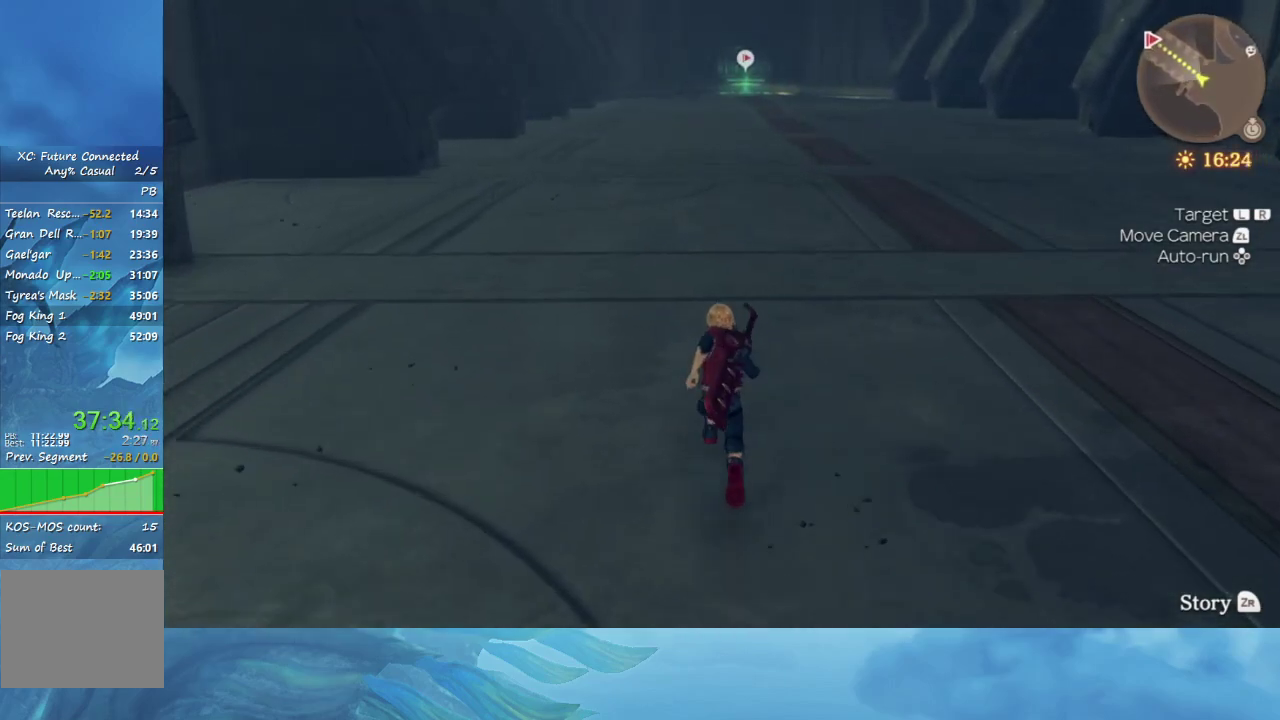
{"buttons": [], "left_stick": "up", "right_stick": "center", "events": []}
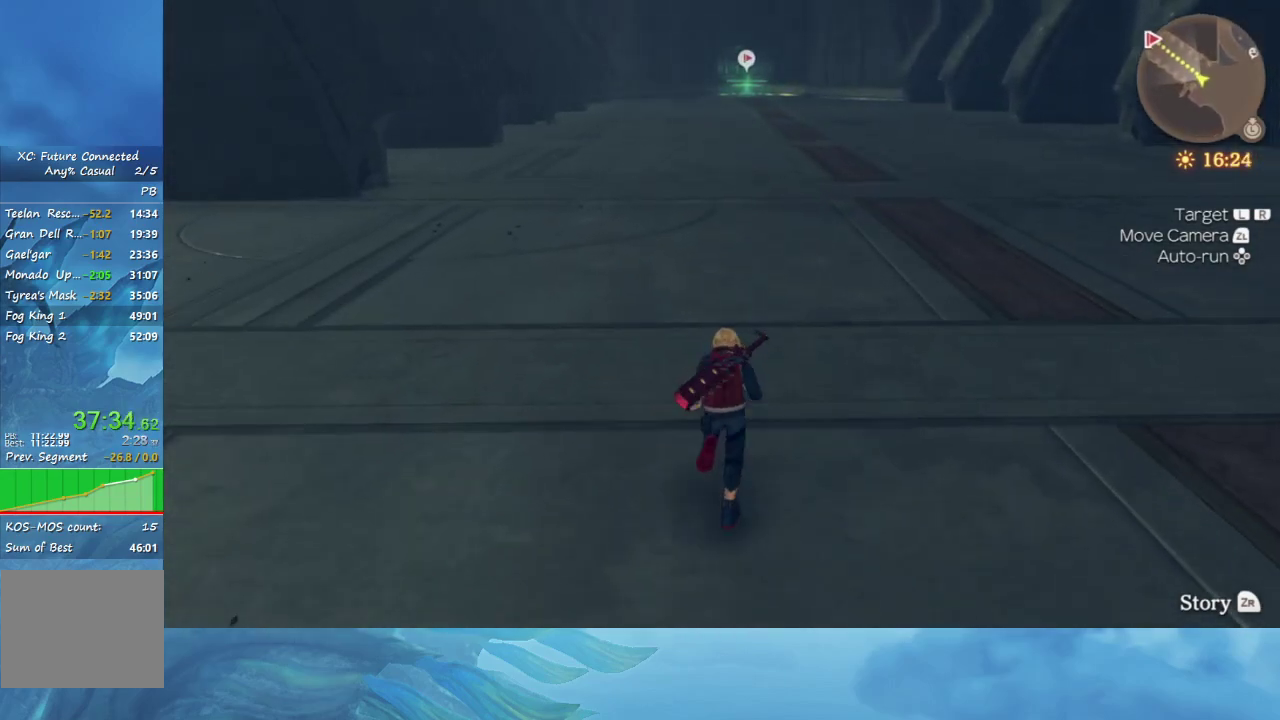
{"buttons": [], "left_stick": "up", "right_stick": "center", "events": []}
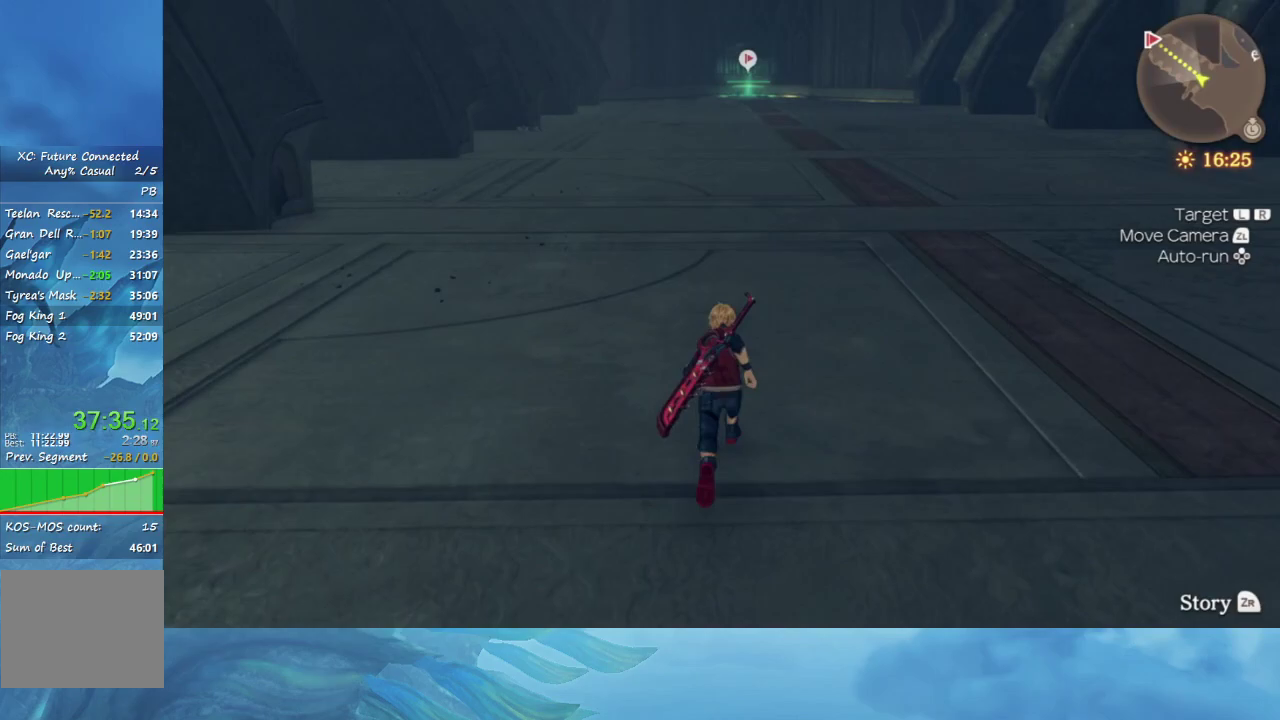
{"buttons": [], "left_stick": "up", "right_stick": "center", "events": []}
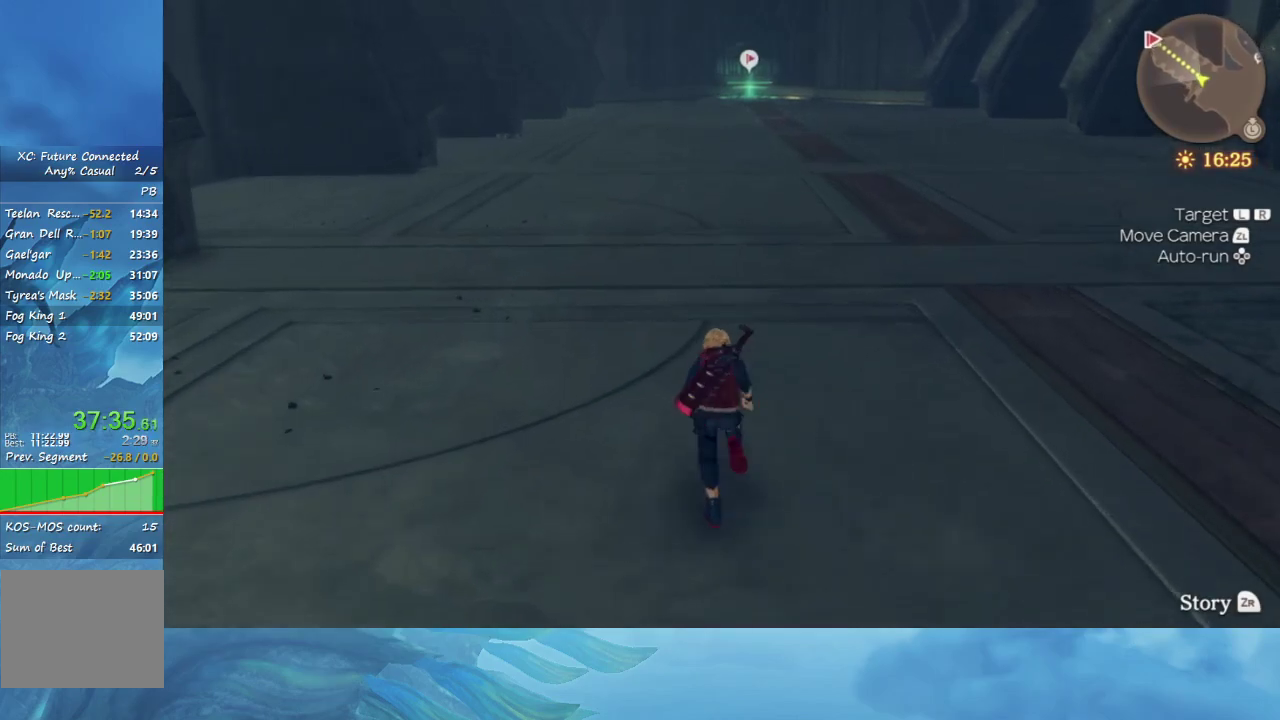
{"buttons": [], "left_stick": "up", "right_stick": "center", "events": []}
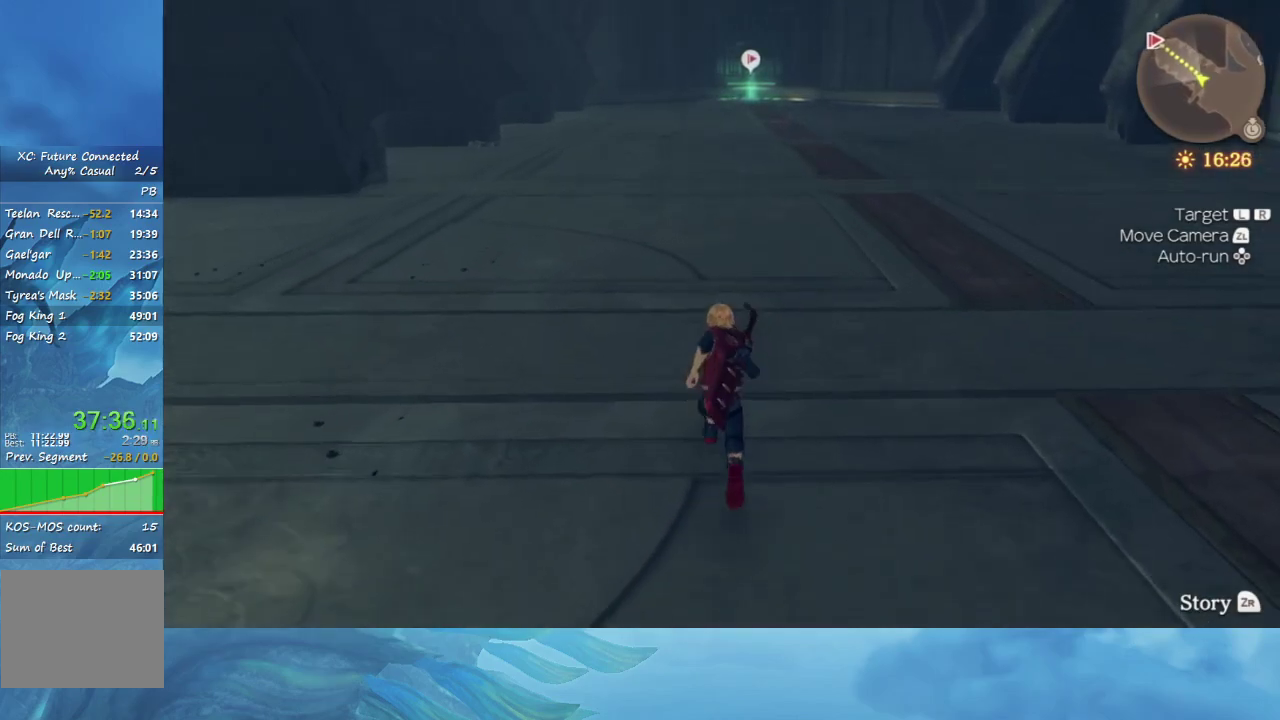
{"buttons": [], "left_stick": "up", "right_stick": "center", "events": []}
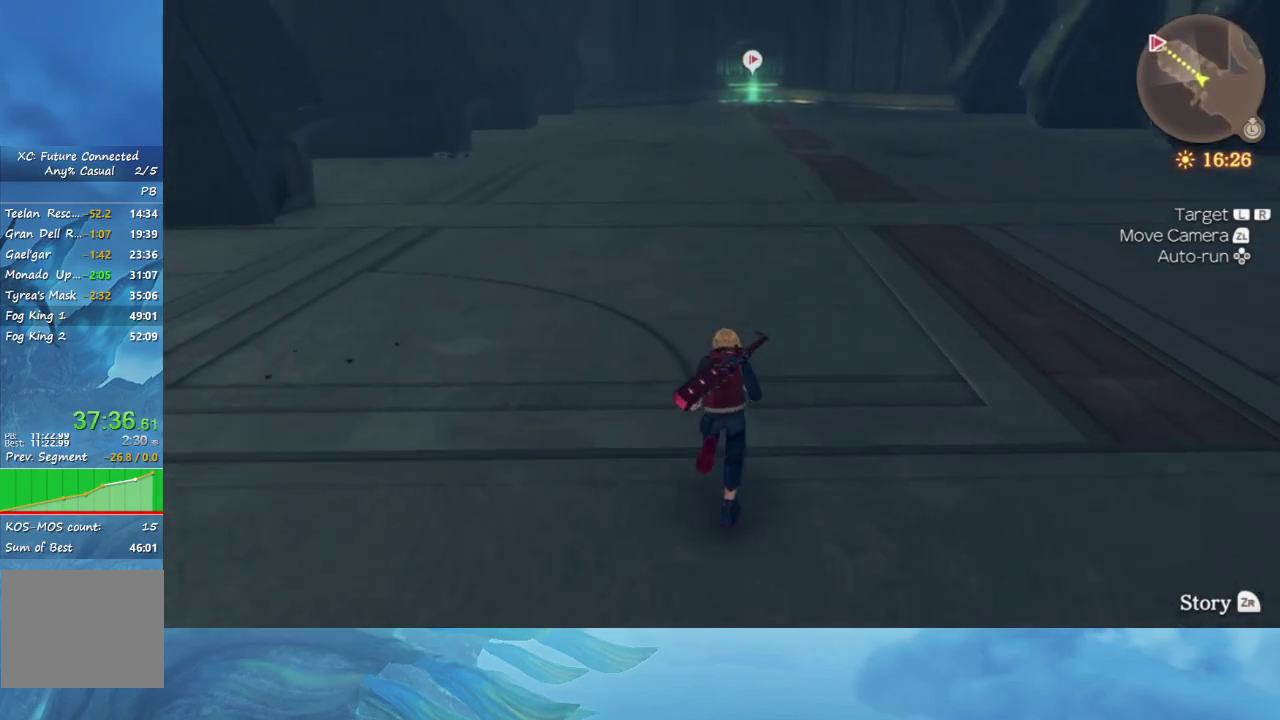
{"buttons": [], "left_stick": "up", "right_stick": "center", "events": []}